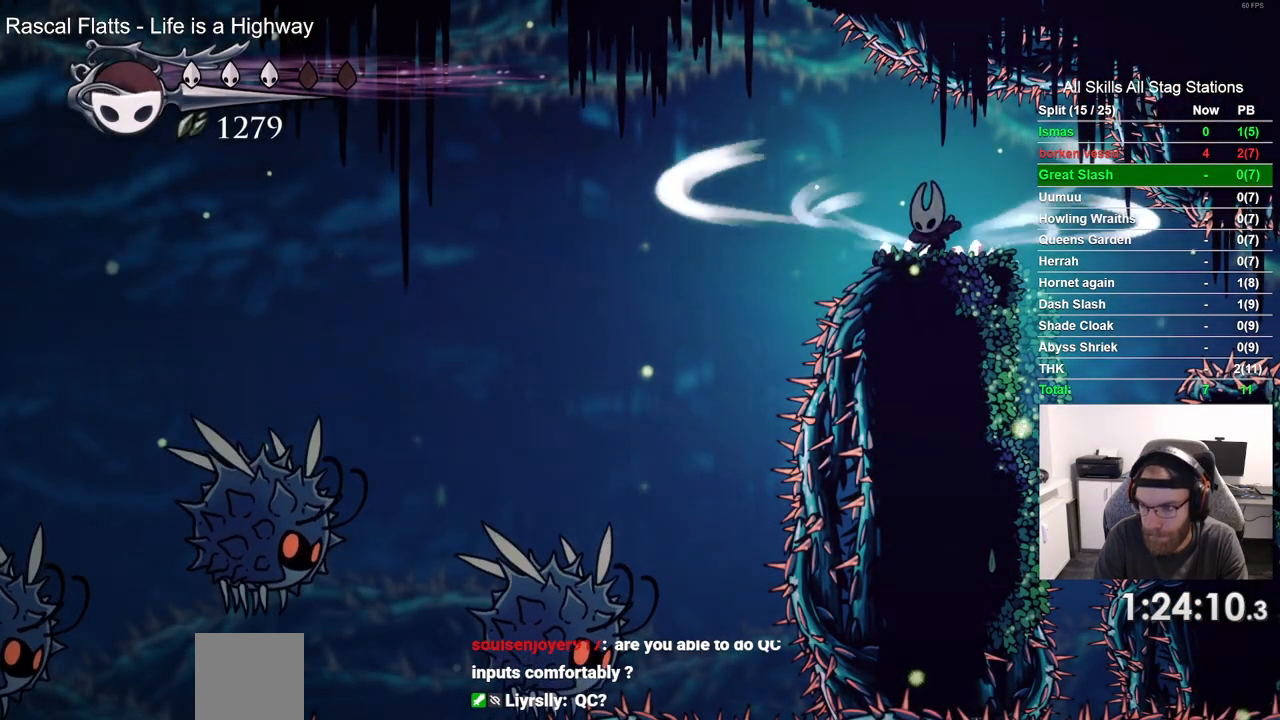
Gameplay with a controller (PlayStation layout); each line is a JSON object with the inputs held at the frame after it (dt_ms = milliseconds from this image to that frame). "events" lists button and stick changes between this image and that frame as [ms after this image, input, new state], when the widget could be followed in between. Not read: CROSS L1 R1.
{"dt_ms": 500, "buttons": ["L2"], "left_stick": "center", "right_stick": "center", "events": []}
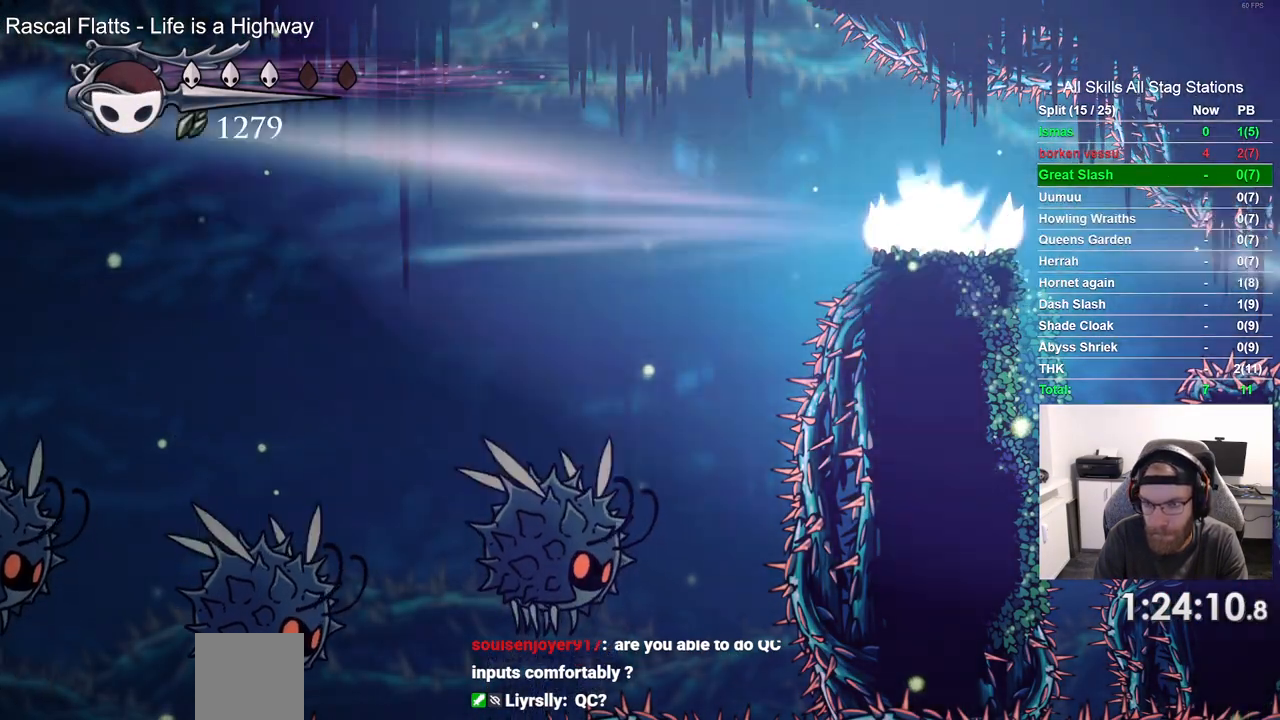
{"dt_ms": 500, "buttons": ["DPAD_LEFT"], "left_stick": "center", "right_stick": "center", "events": [[183, "L2", "up"], [200, "DPAD_LEFT", "down"]]}
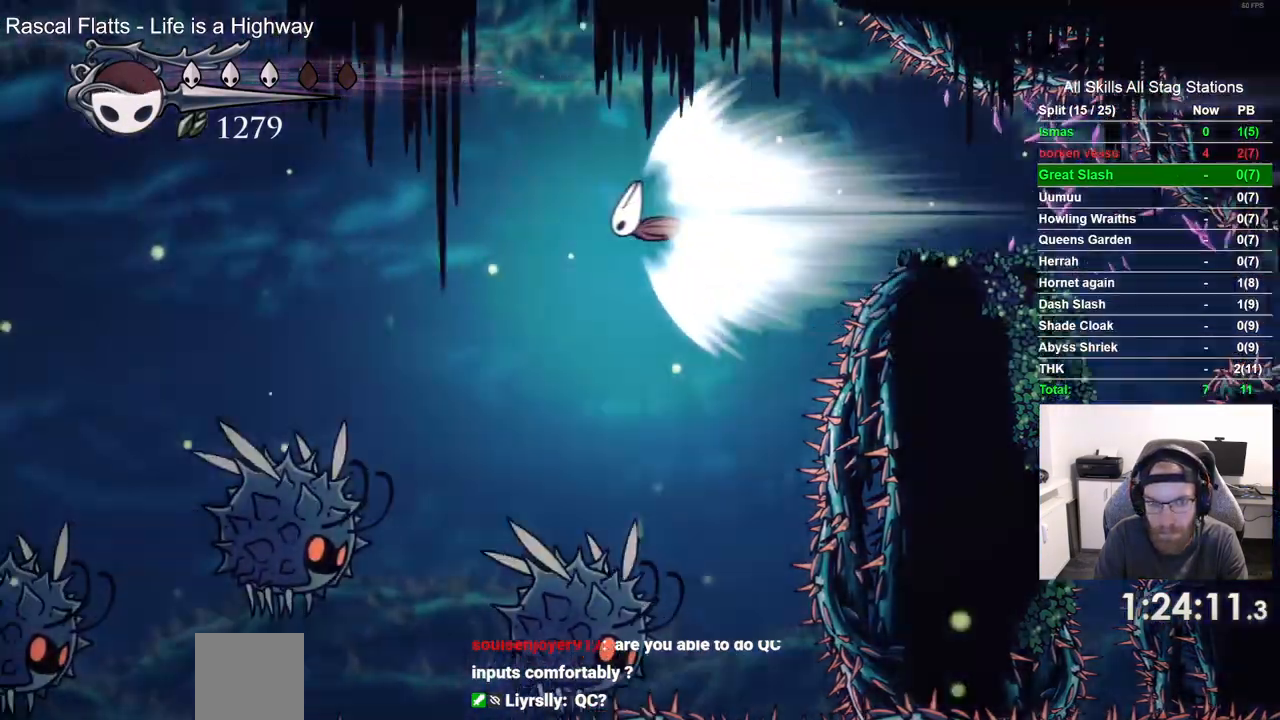
{"dt_ms": 500, "buttons": ["DPAD_LEFT"], "left_stick": "center", "right_stick": "center", "events": []}
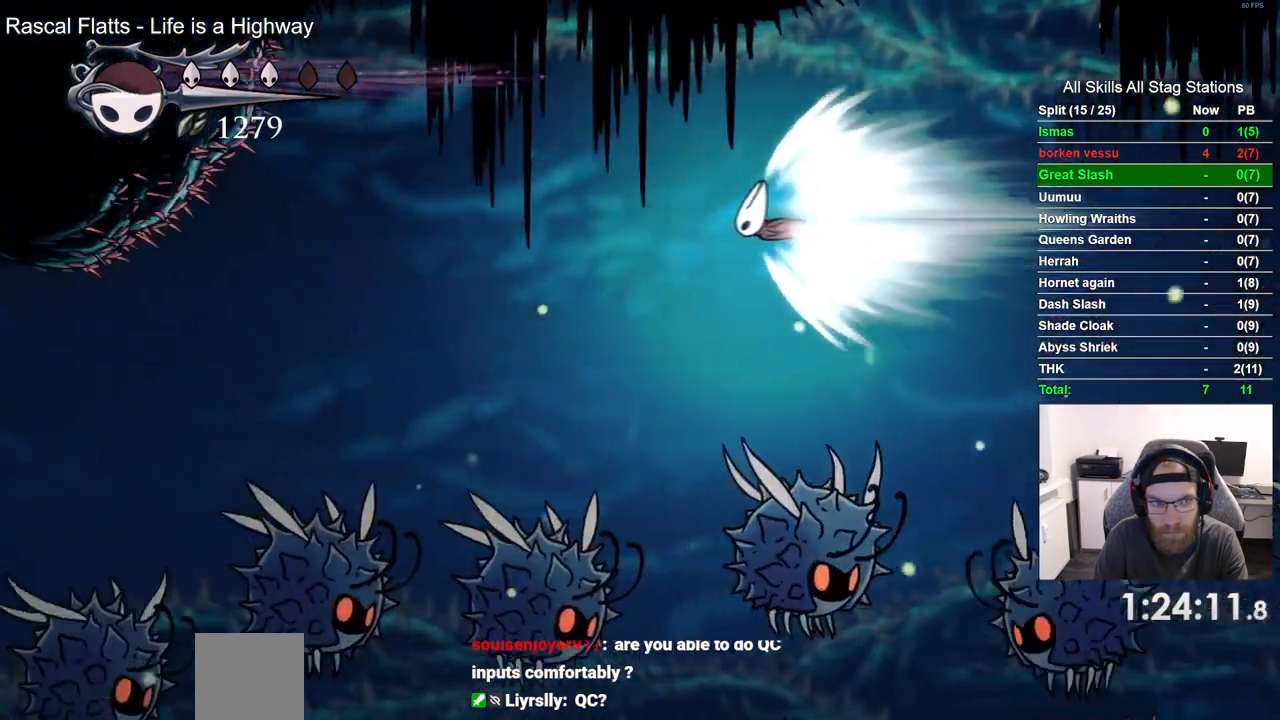
{"dt_ms": 500, "buttons": [], "left_stick": "center", "right_stick": "center", "events": [[283, "DPAD_LEFT", "up"]]}
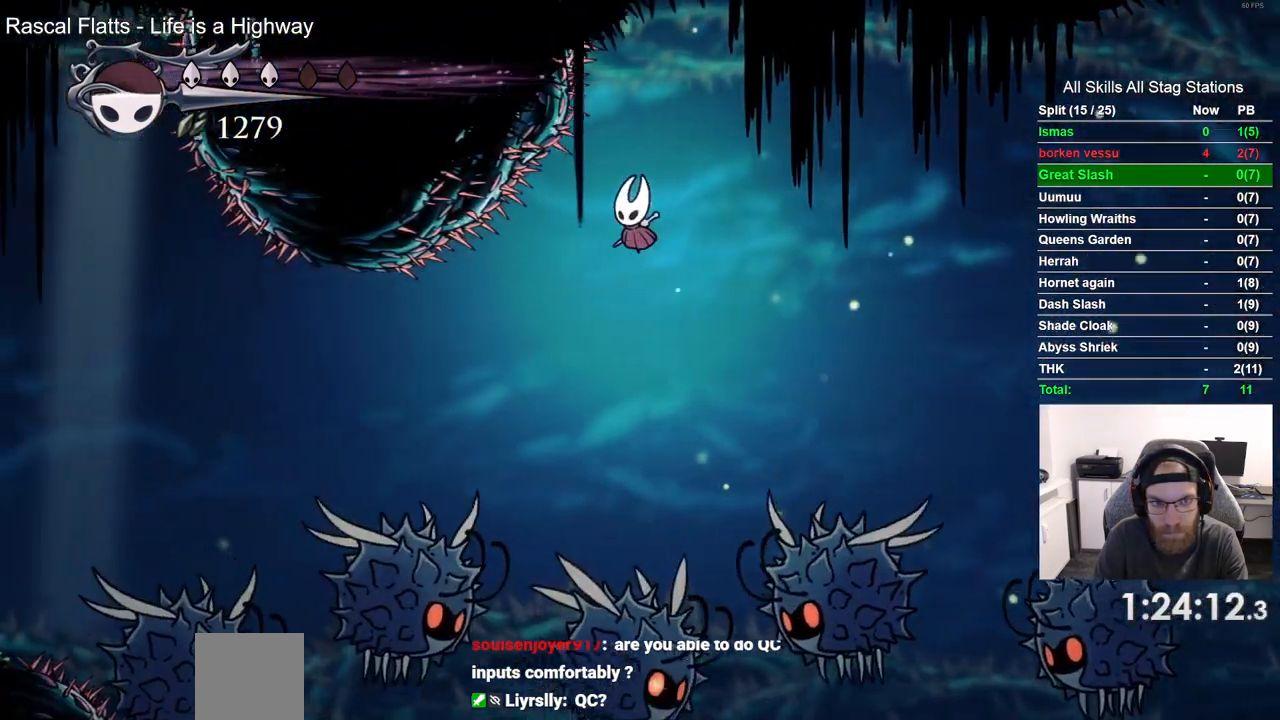
{"dt_ms": 500, "buttons": ["DPAD_LEFT"], "left_stick": "center", "right_stick": "center", "events": [[167, "DPAD_LEFT", "down"]]}
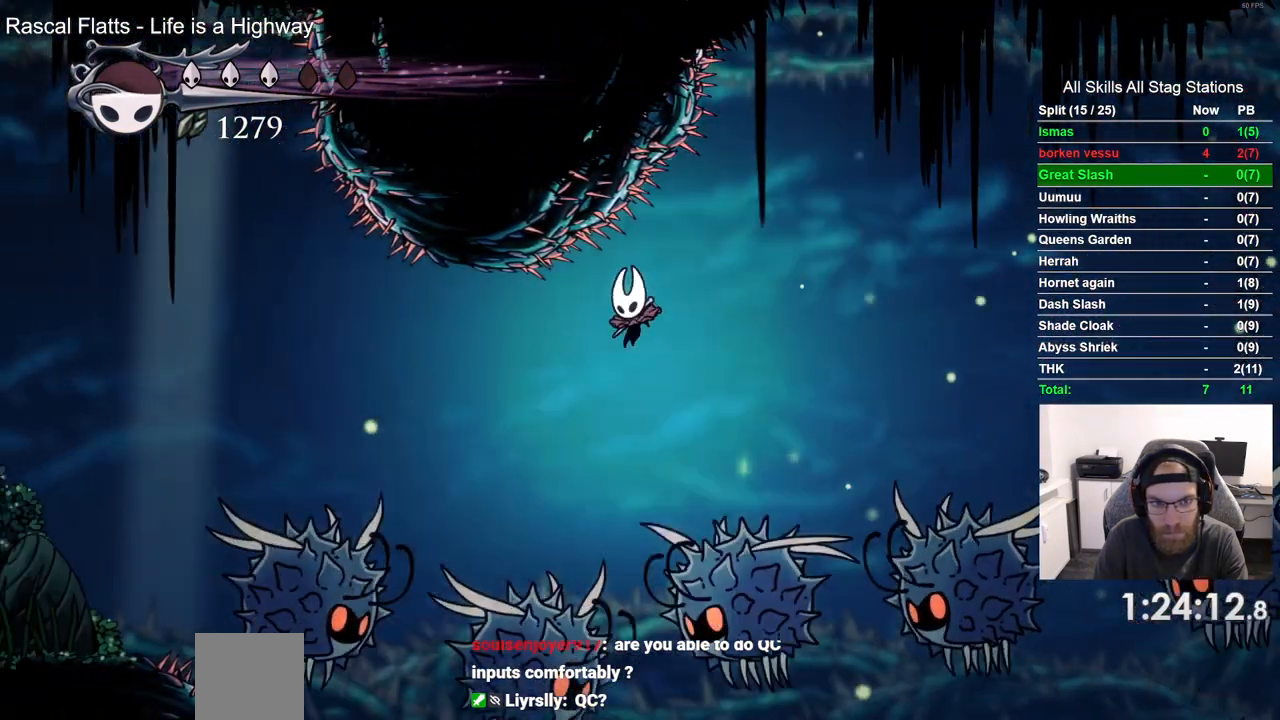
{"dt_ms": 500, "buttons": ["DPAD_DOWN", "DPAD_LEFT"], "left_stick": "center", "right_stick": "center", "events": [[100, "R2", "down"], [333, "R2", "up"], [383, "DPAD_DOWN", "down"]]}
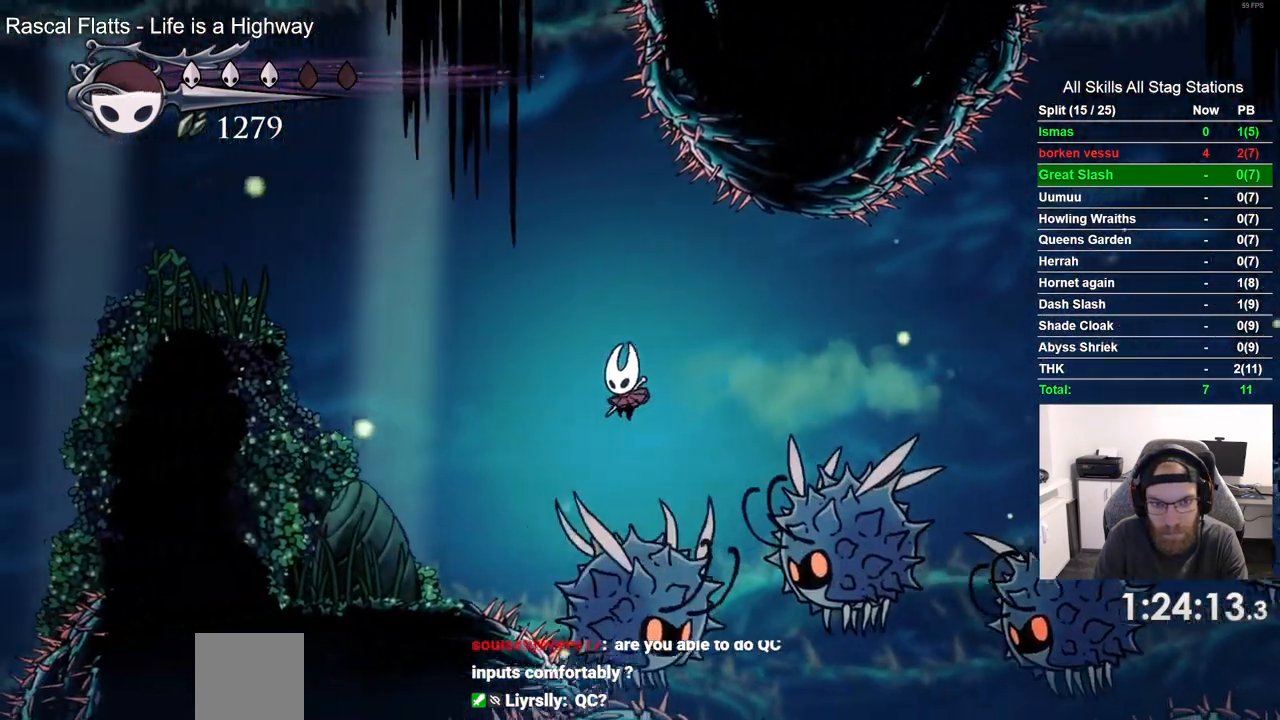
{"dt_ms": 500, "buttons": ["DPAD_LEFT"], "left_stick": "center", "right_stick": "center", "events": [[217, "DPAD_DOWN", "up"]]}
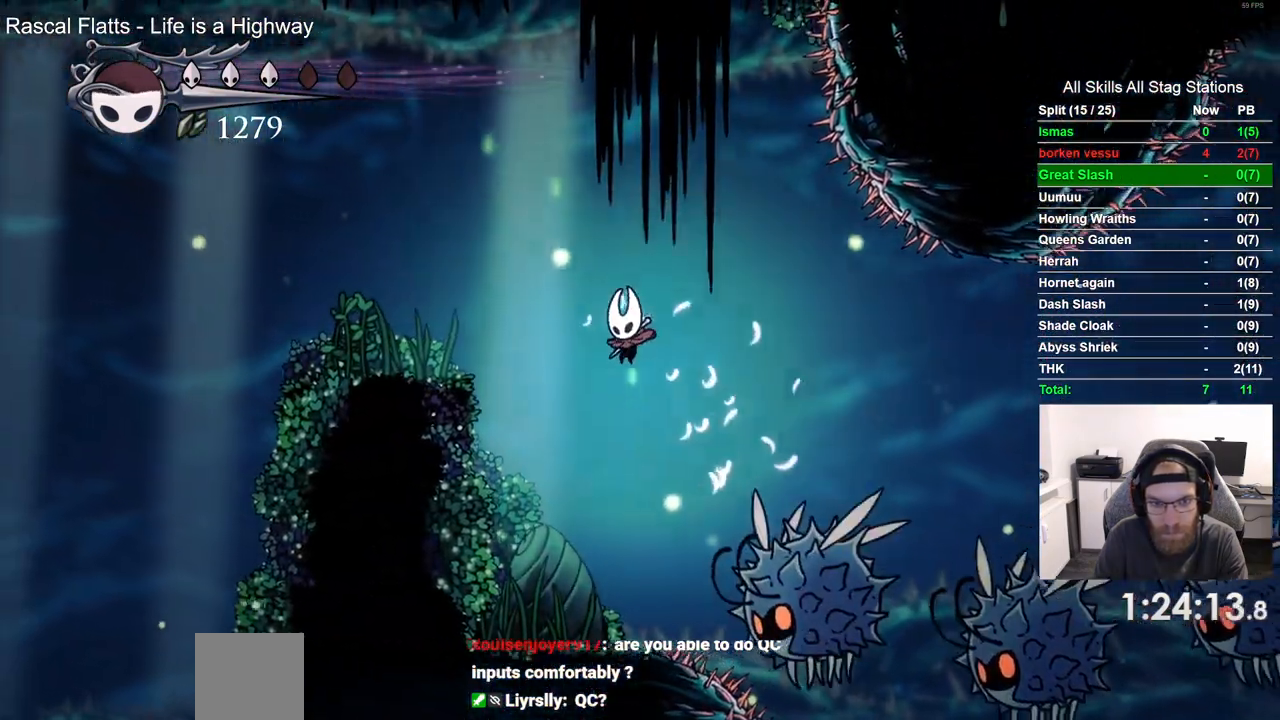
{"dt_ms": 500, "buttons": ["DPAD_LEFT"], "left_stick": "center", "right_stick": "center", "events": [[100, "R2", "down"], [300, "R2", "up"]]}
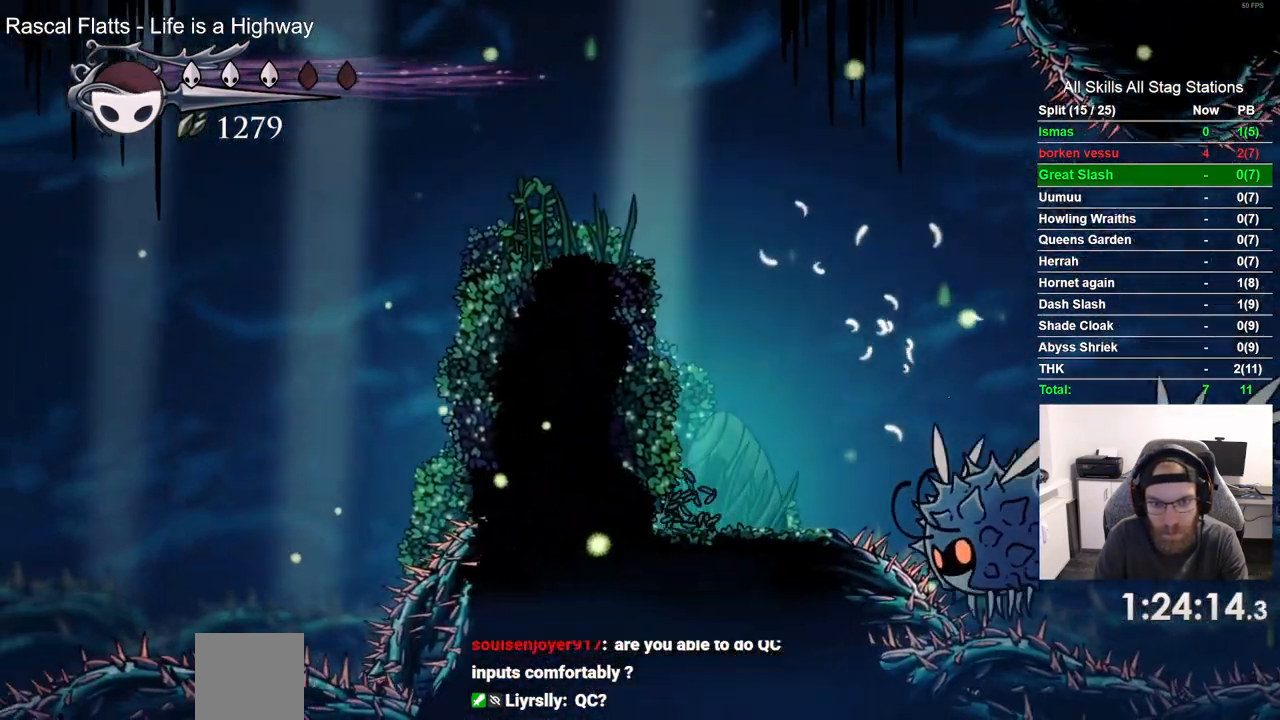
{"dt_ms": 500, "buttons": ["DPAD_LEFT"], "left_stick": "center", "right_stick": "center", "events": []}
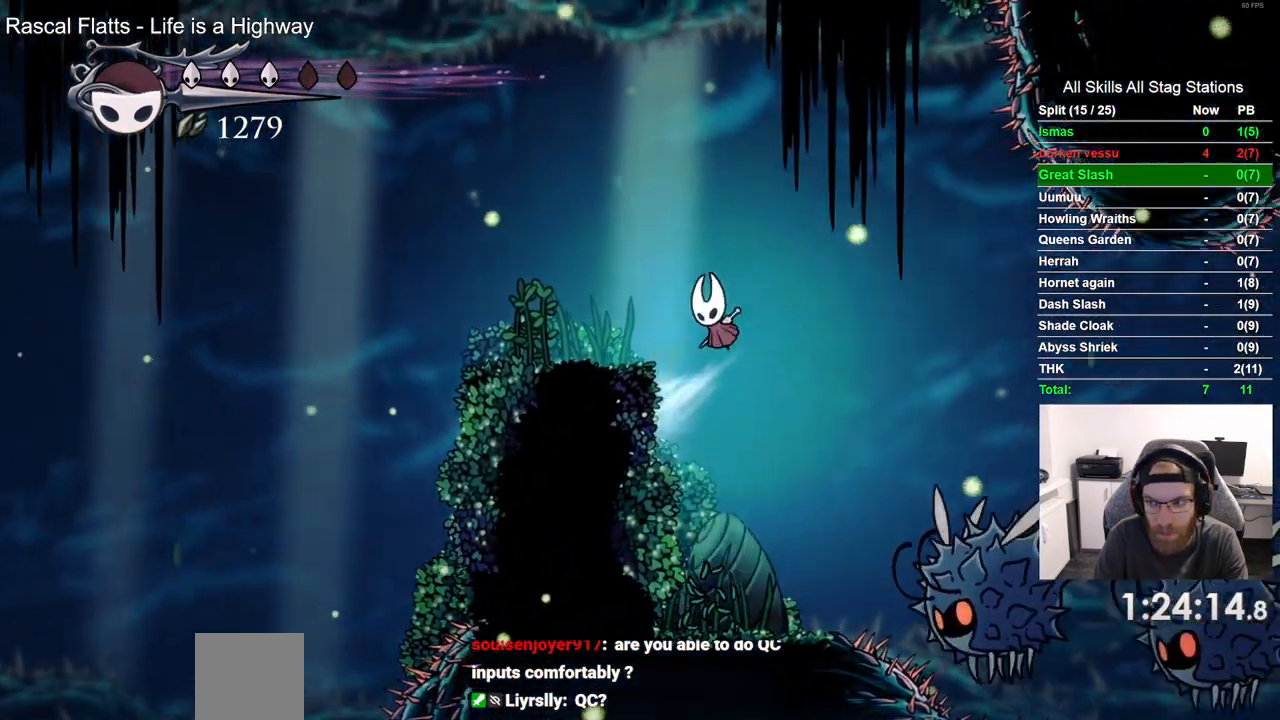
{"dt_ms": 500, "buttons": [], "left_stick": "center", "right_stick": "center", "events": [[483, "DPAD_LEFT", "up"]]}
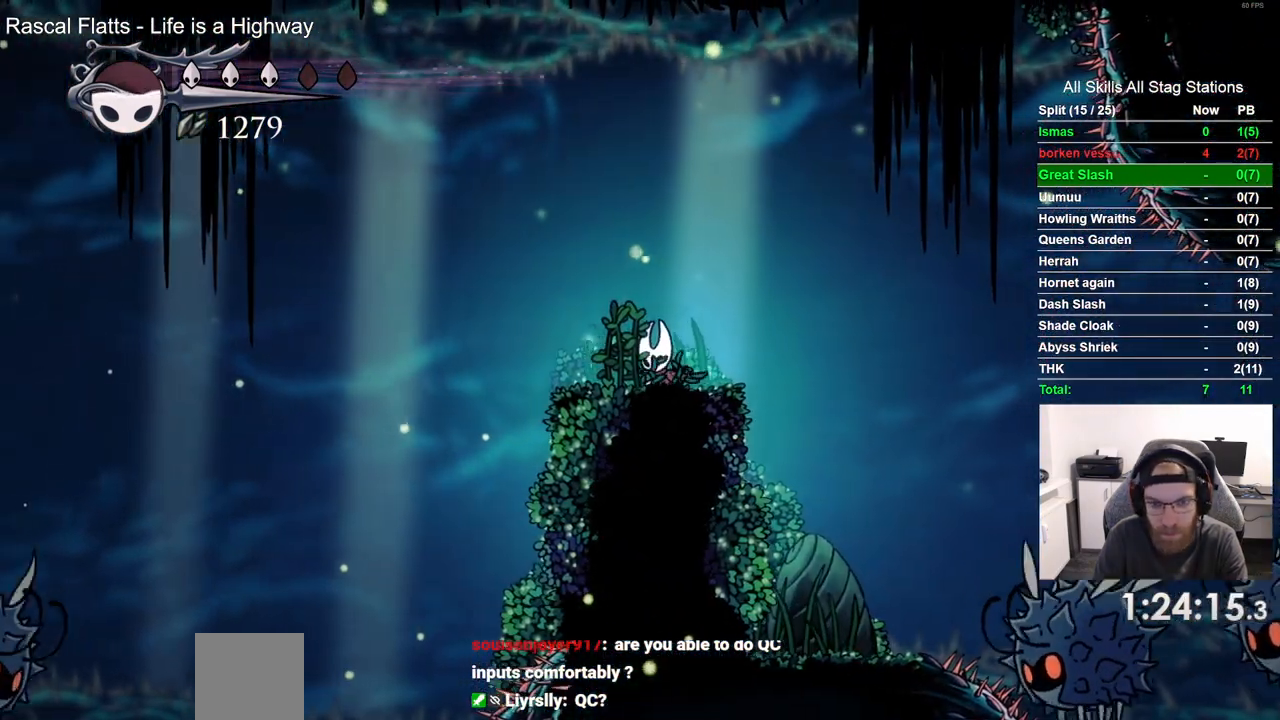
{"dt_ms": 500, "buttons": [], "left_stick": "center", "right_stick": "center", "events": []}
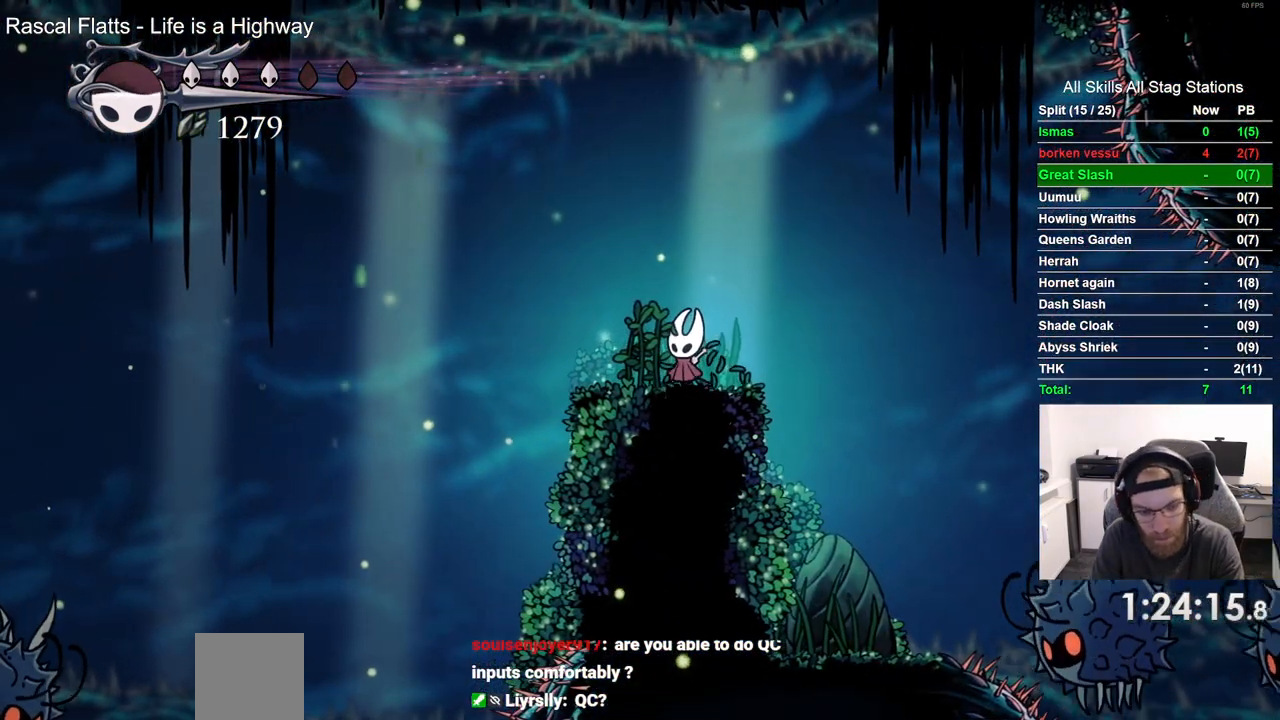
{"dt_ms": 500, "buttons": [], "left_stick": "center", "right_stick": "center", "events": []}
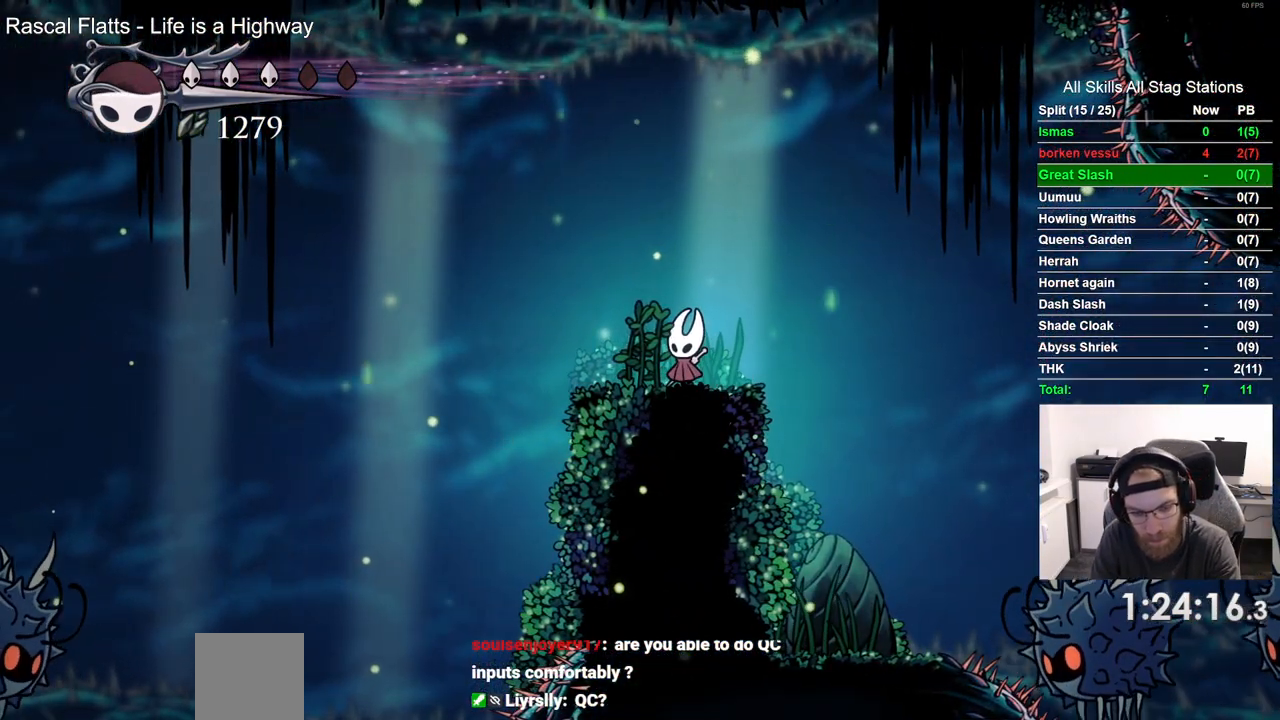
{"dt_ms": 500, "buttons": [], "left_stick": "center", "right_stick": "center", "events": []}
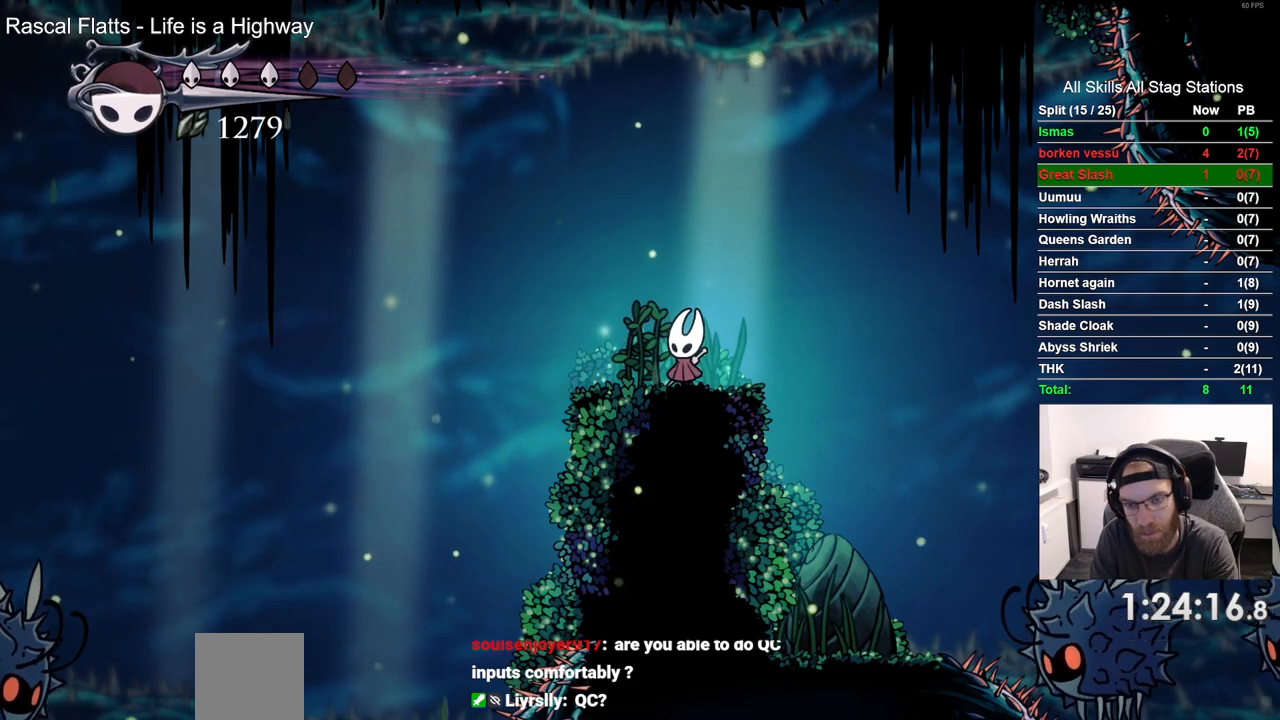
{"dt_ms": 500, "buttons": ["L2"], "left_stick": "center", "right_stick": "center", "events": [[267, "L2", "down"]]}
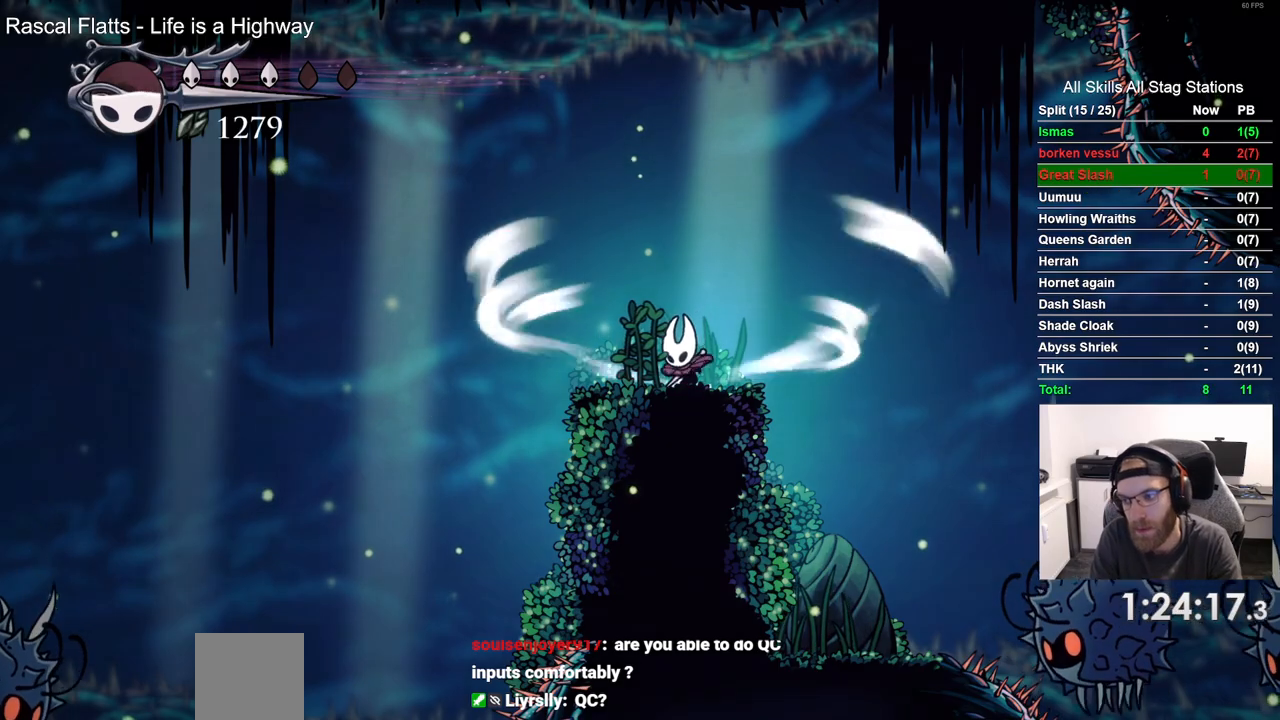
{"dt_ms": 500, "buttons": ["L2"], "left_stick": "center", "right_stick": "center", "events": []}
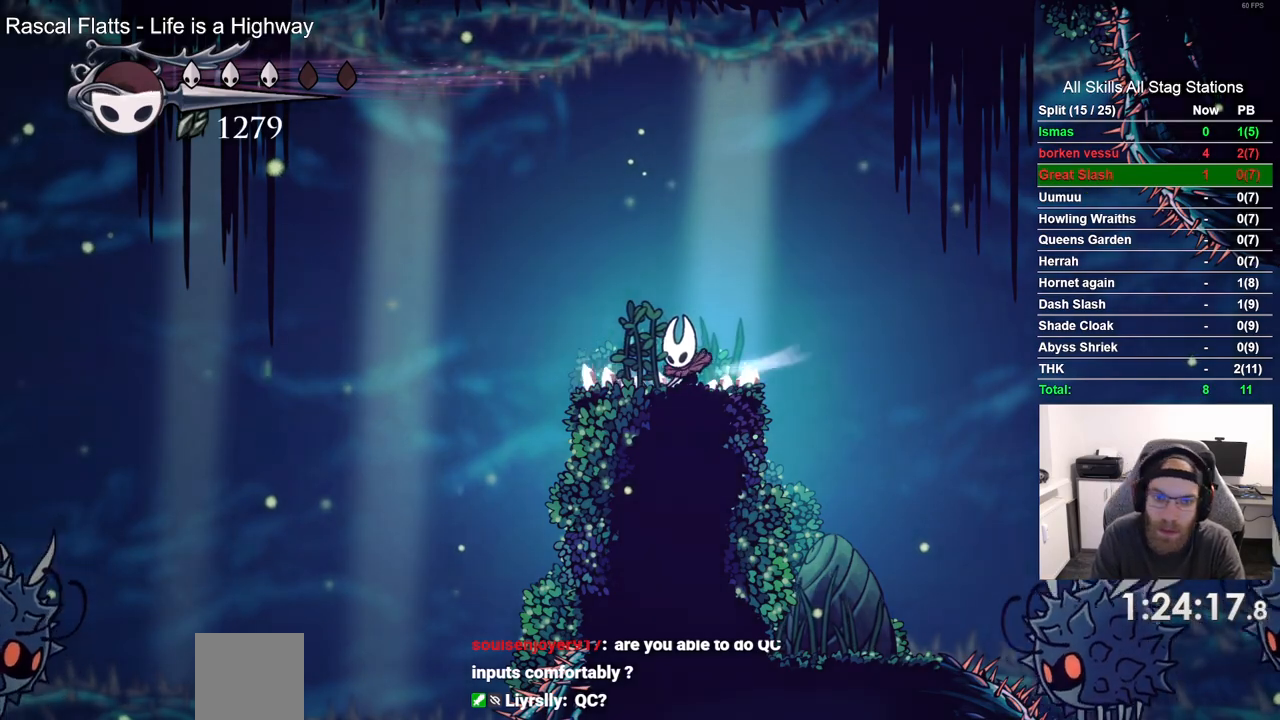
{"dt_ms": 500, "buttons": [], "left_stick": "center", "right_stick": "center", "events": [[183, "L2", "up"]]}
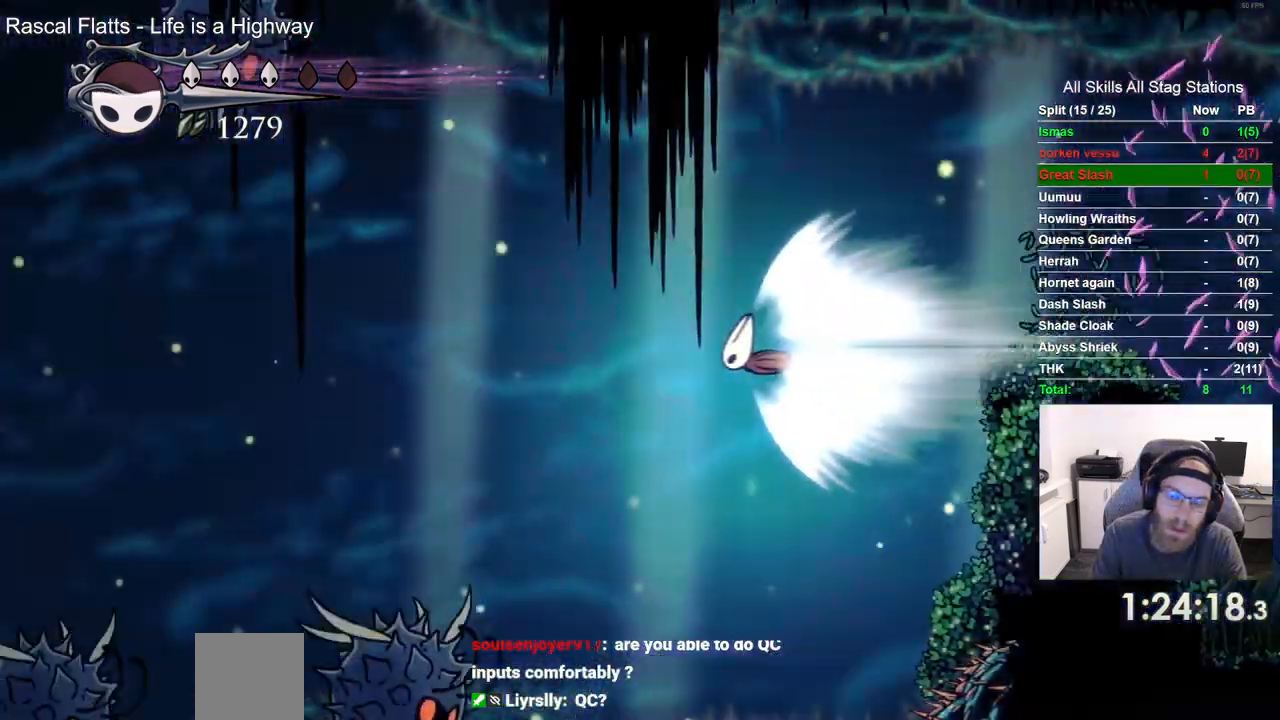
{"dt_ms": 500, "buttons": [], "left_stick": "center", "right_stick": "center", "events": []}
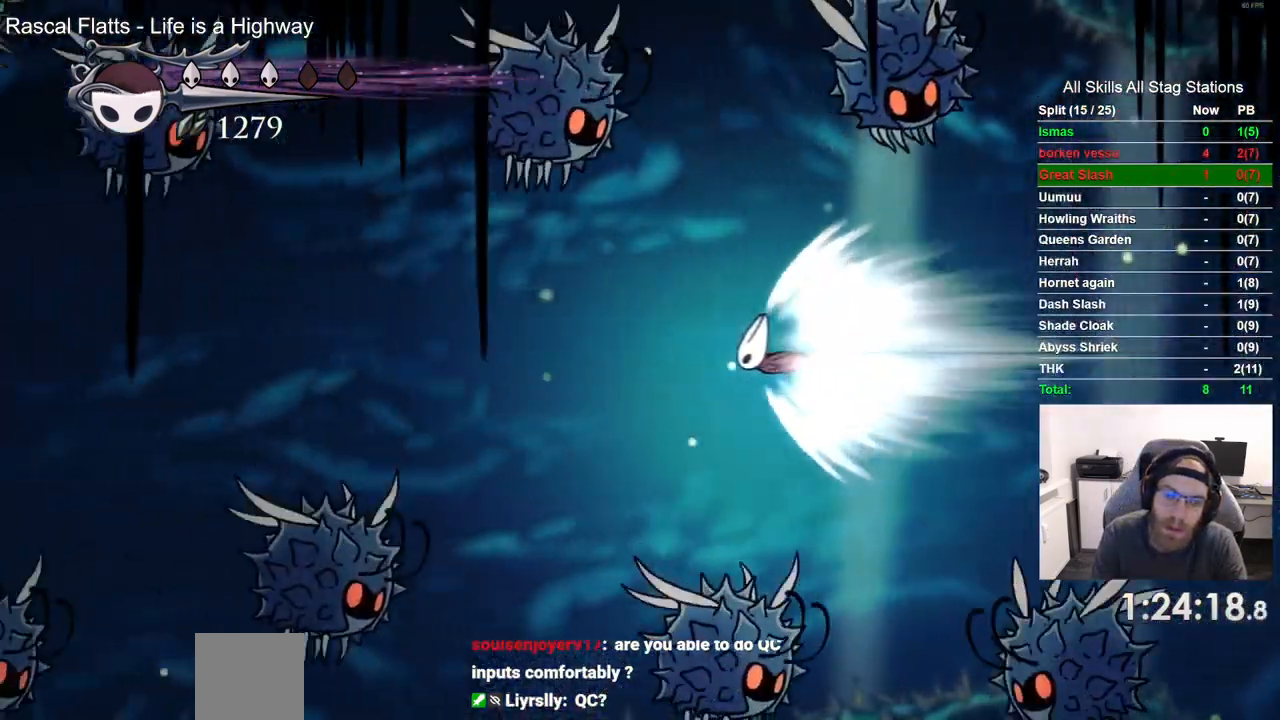
{"dt_ms": 500, "buttons": [], "left_stick": "center", "right_stick": "center", "events": []}
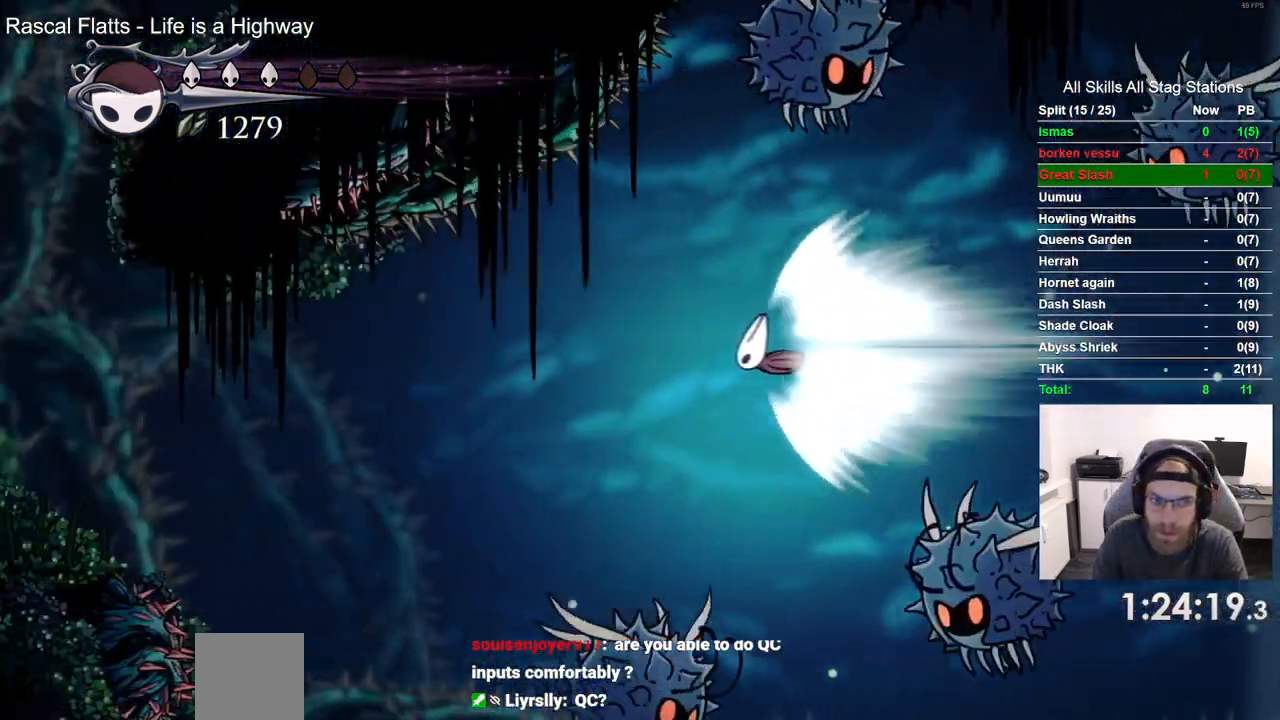
{"dt_ms": 500, "buttons": ["DPAD_LEFT"], "left_stick": "center", "right_stick": "center", "events": [[350, "DPAD_LEFT", "down"]]}
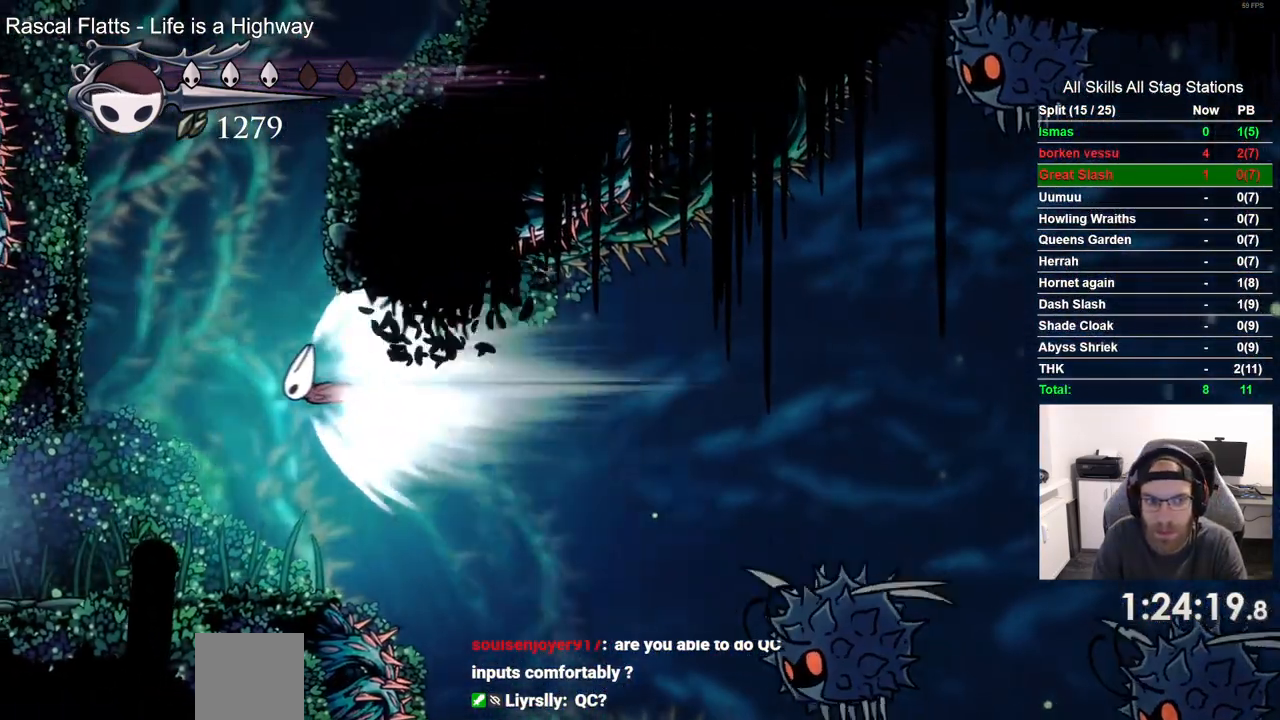
{"dt_ms": 1000, "buttons": ["DPAD_LEFT"], "left_stick": "center", "right_stick": "center"}
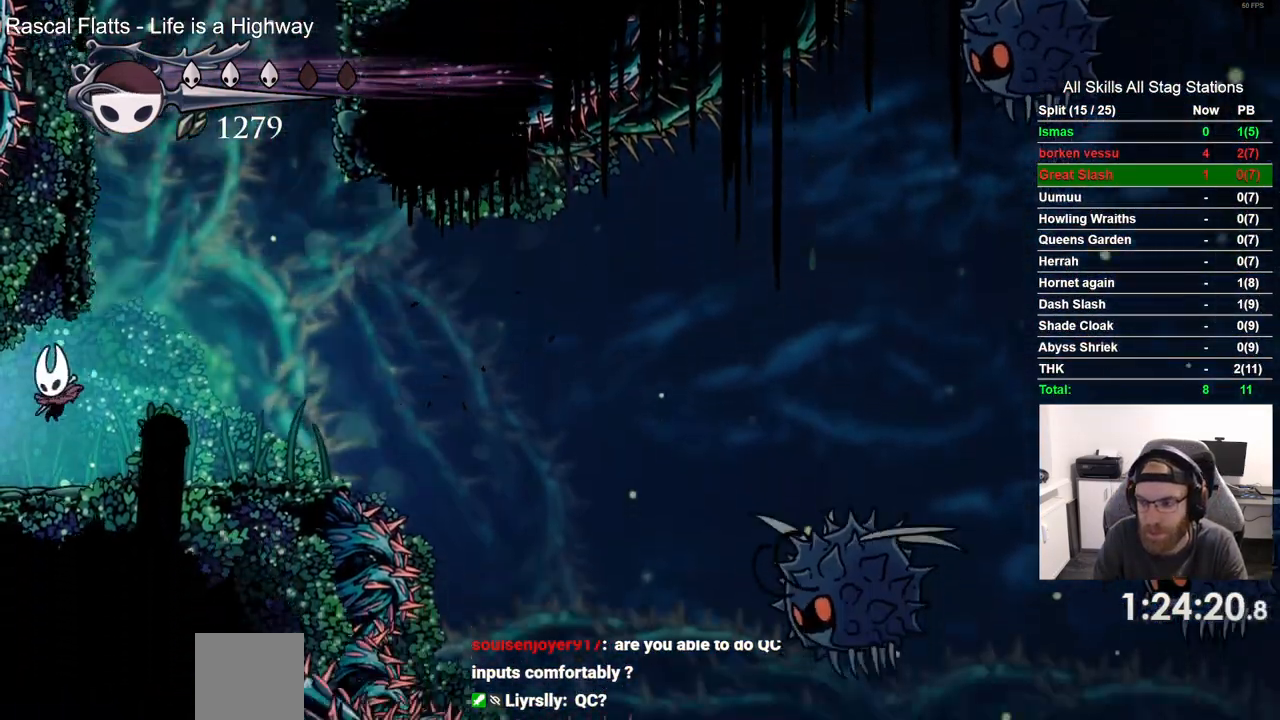
{"dt_ms": 500, "buttons": ["DPAD_LEFT"], "left_stick": "center", "right_stick": "center", "events": [[100, "R2", "down"], [333, "R2", "up"]]}
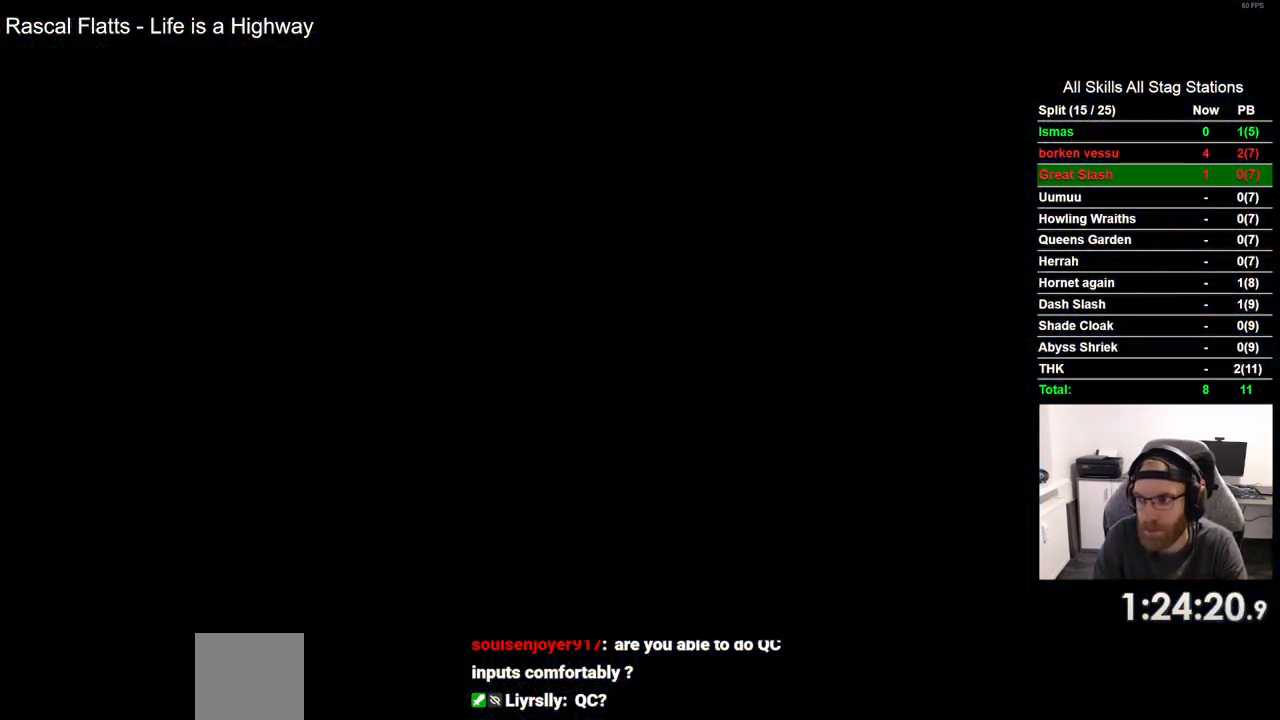
{"dt_ms": 500, "buttons": ["DPAD_LEFT"], "left_stick": "center", "right_stick": "center", "events": [[183, "DPAD_LEFT", "up"], [367, "DPAD_LEFT", "down"]]}
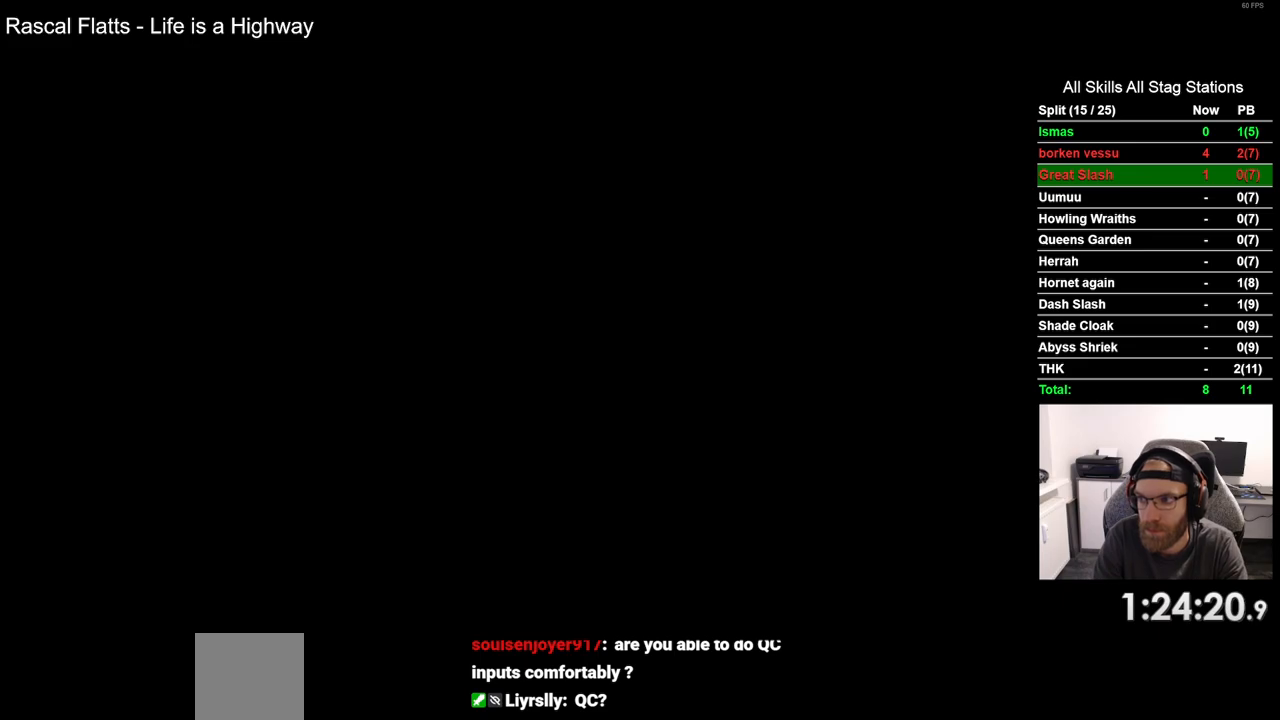
{"dt_ms": 500, "buttons": ["DPAD_LEFT"], "left_stick": "center", "right_stick": "center", "events": []}
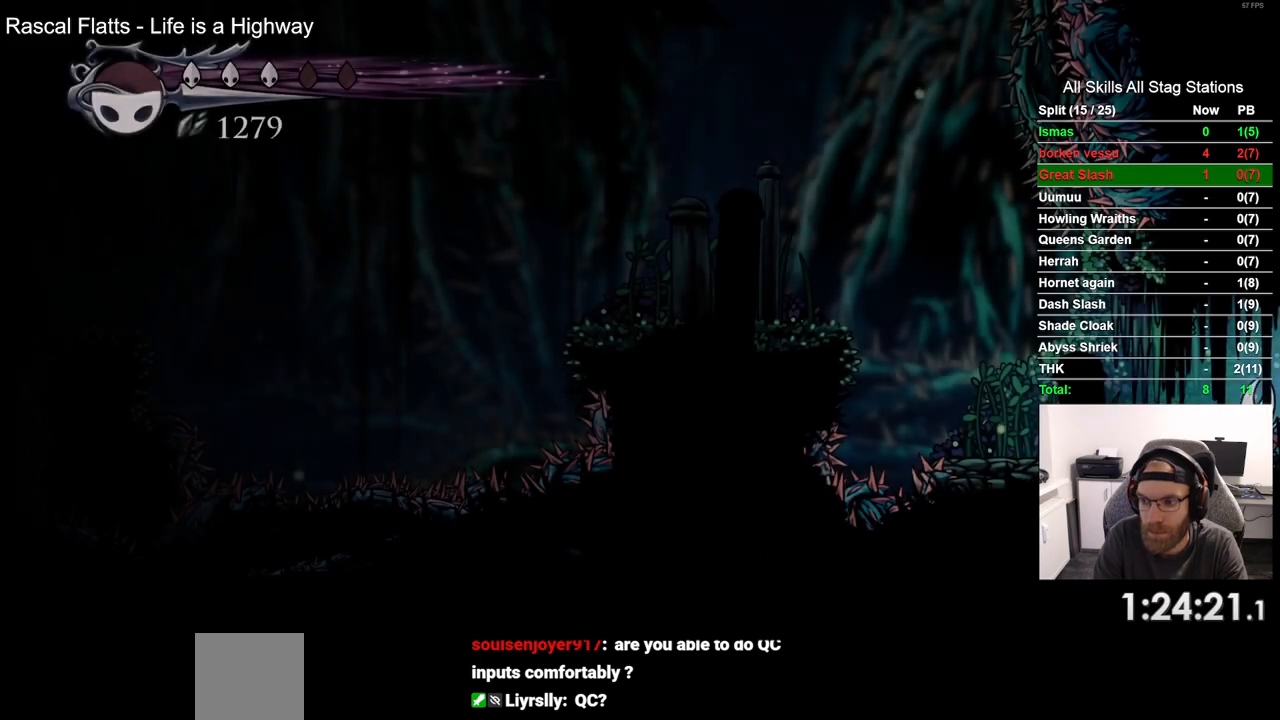
{"dt_ms": 500, "buttons": ["DPAD_LEFT"], "left_stick": "center", "right_stick": "center", "events": []}